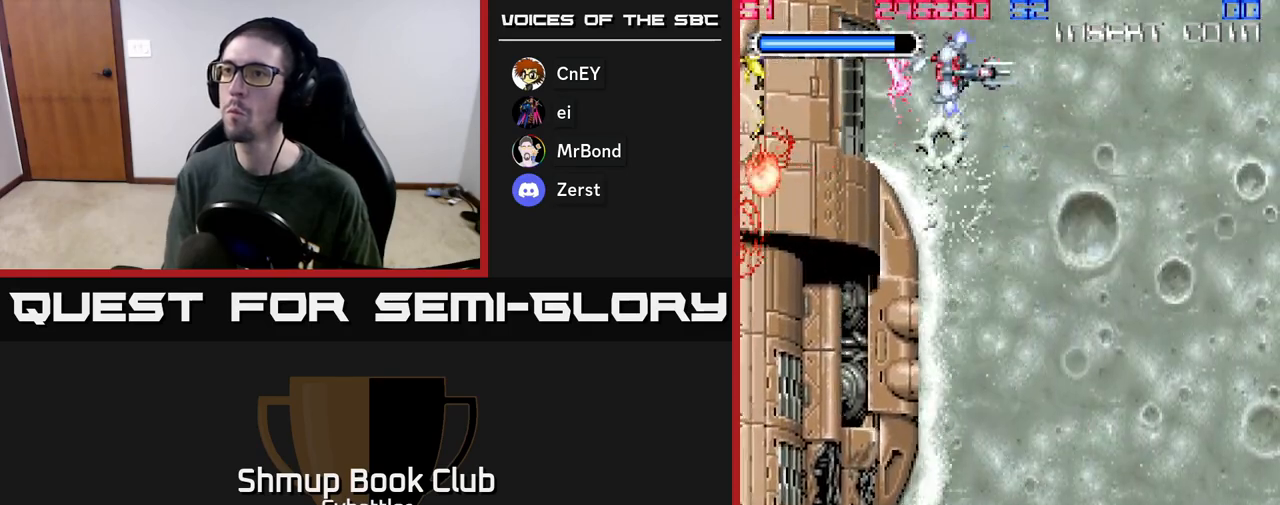
Gameplay with a controller (Xbox layout); each line is a JSON object with the inputs held at the frame after it. "events" lists button and stick changes between this image and that frame as [ms after this image, input, new state], when the widget could be followed in between.
{"buttons": [], "left_stick": "center", "right_stick": "center", "events": [[17, "X", "down"], [83, "X", "up"], [150, "X", "down"], [200, "X", "up"], [267, "X", "down"], [367, "X", "up"], [417, "X", "down"], [483, "X", "up"]]}
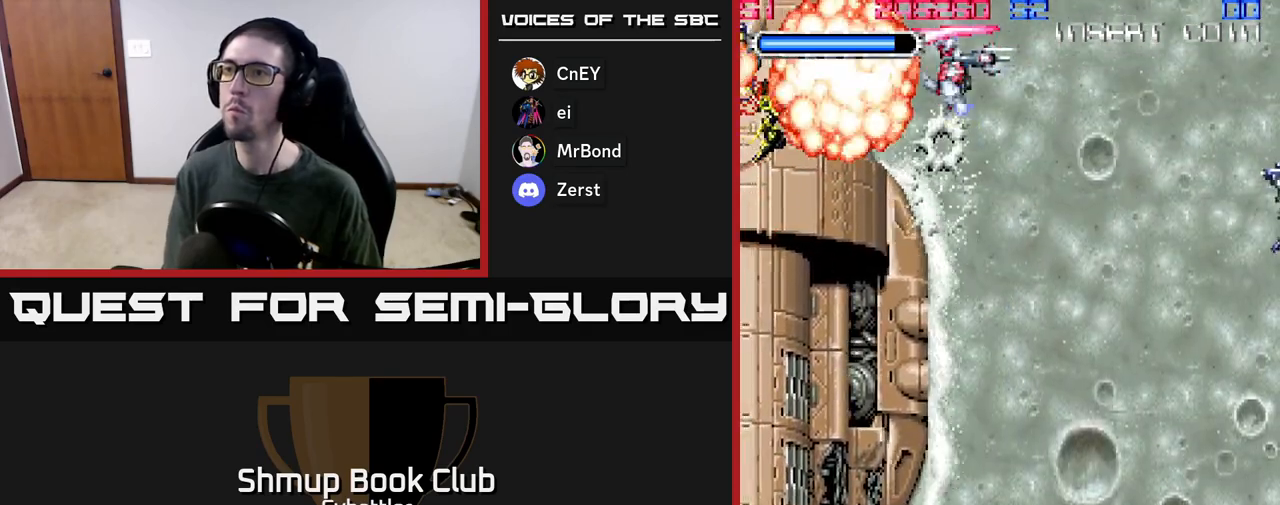
{"buttons": ["DPAD_DOWN", "DPAD_RIGHT"], "left_stick": "center", "right_stick": "center", "events": [[33, "X", "down"], [133, "X", "up"], [183, "X", "down"], [267, "X", "up"], [383, "DPAD_DOWN", "down"], [383, "DPAD_RIGHT", "down"]]}
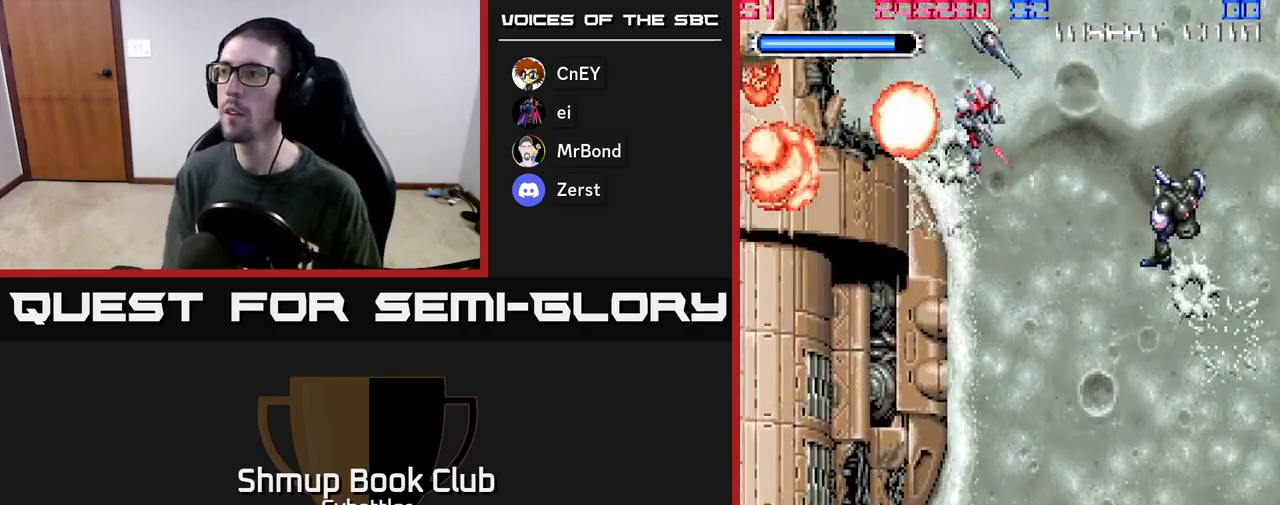
{"buttons": [], "left_stick": "center", "right_stick": "center", "events": [[133, "X", "down"], [233, "X", "up"], [350, "DPAD_RIGHT", "up"], [400, "DPAD_DOWN", "up"]]}
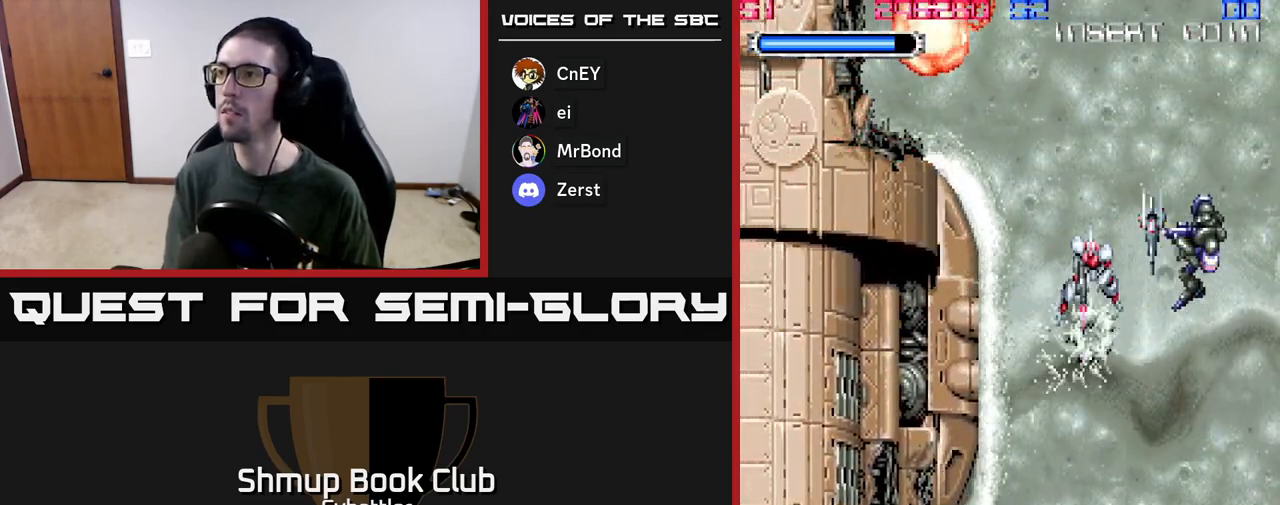
{"buttons": [], "left_stick": "center", "right_stick": "center", "events": []}
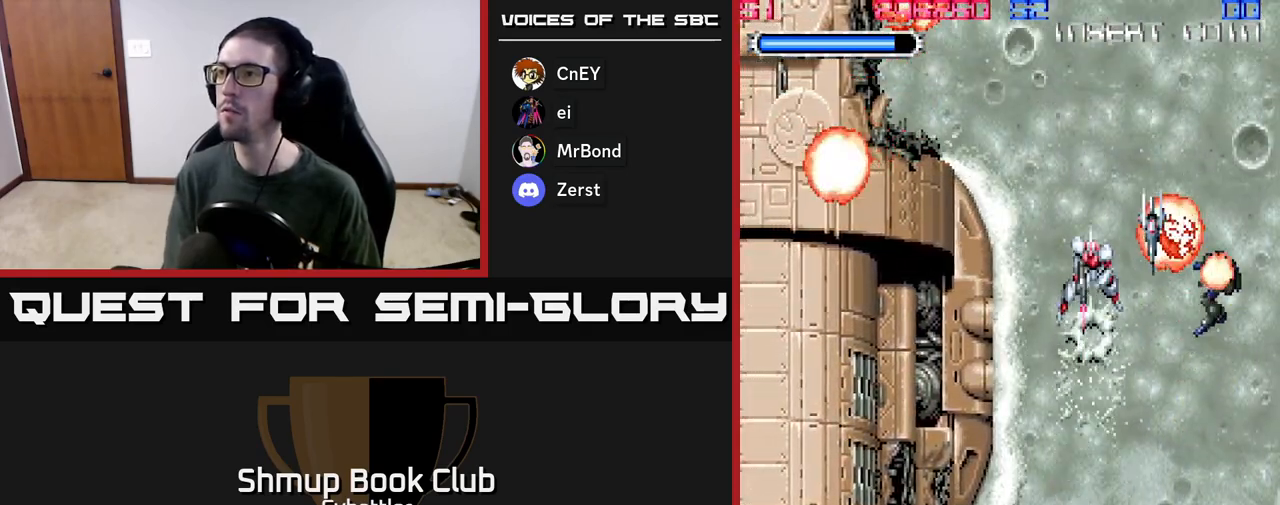
{"buttons": [], "left_stick": "center", "right_stick": "center", "events": []}
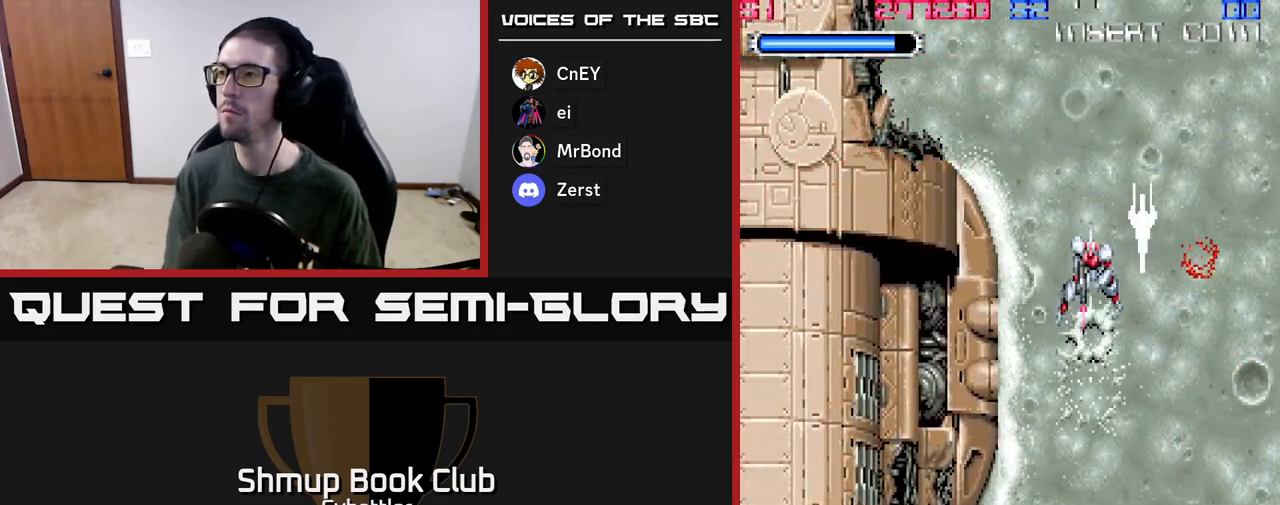
{"buttons": ["X", "DPAD_UP"], "left_stick": "center", "right_stick": "center", "events": [[433, "DPAD_UP", "down"], [500, "X", "down"]]}
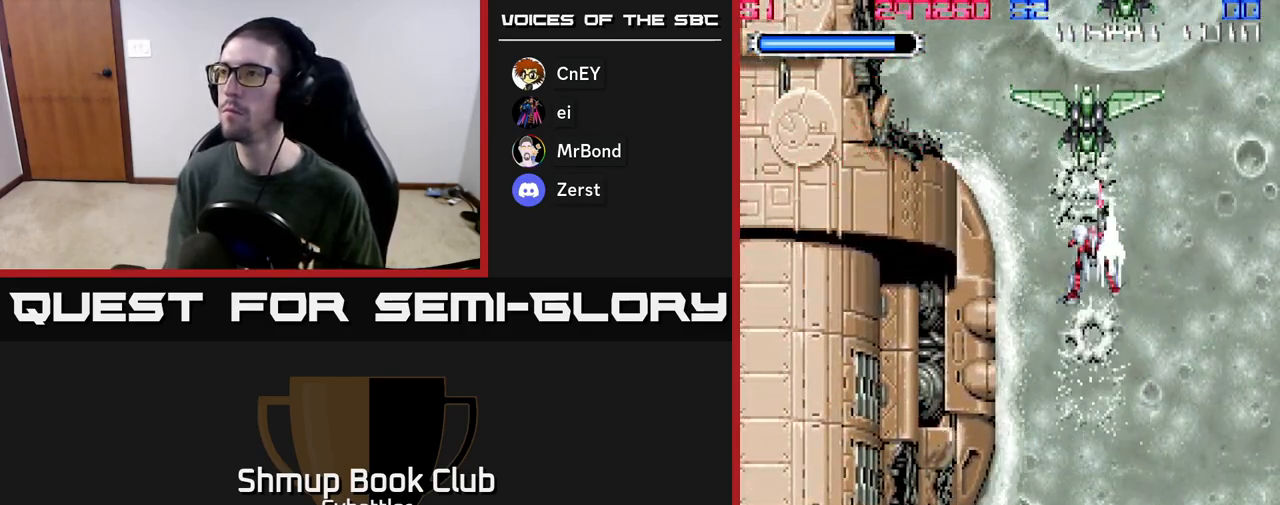
{"buttons": ["X", "DPAD_UP"], "left_stick": "center", "right_stick": "center", "events": [[33, "DPAD_UP", "up"], [33, "X", "up"], [100, "DPAD_DOWN", "down"], [267, "DPAD_DOWN", "up"], [317, "DPAD_RIGHT", "down"], [417, "DPAD_RIGHT", "up"], [417, "DPAD_UP", "down"], [500, "X", "down"]]}
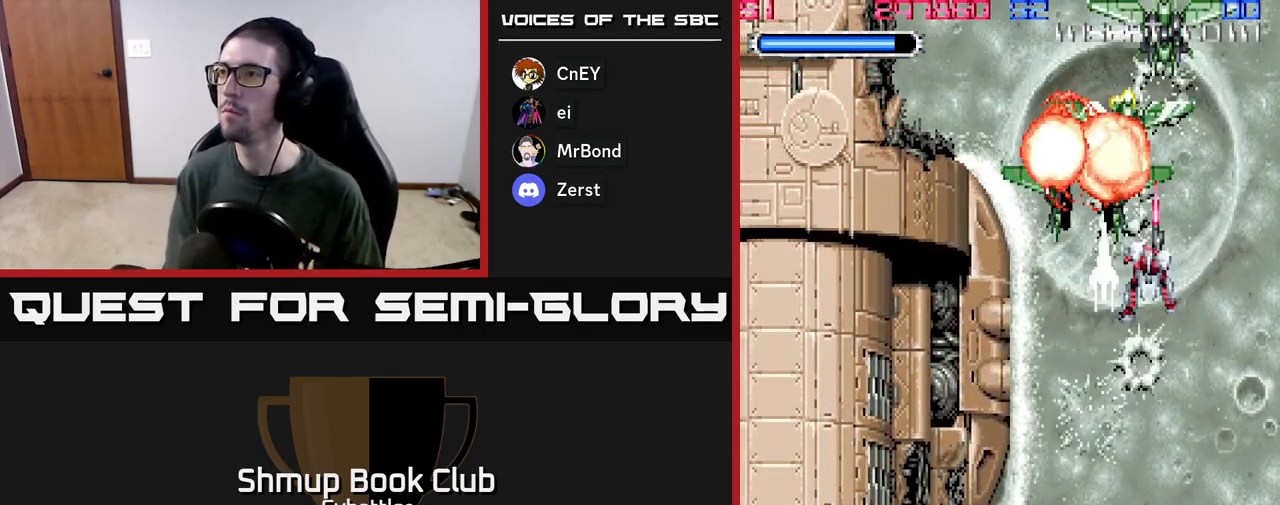
{"buttons": ["DPAD_UP"], "left_stick": "center", "right_stick": "center", "events": [[67, "DPAD_UP", "up"], [83, "X", "up"], [167, "DPAD_DOWN", "down"], [233, "DPAD_RIGHT", "down"], [300, "DPAD_DOWN", "up"], [350, "DPAD_RIGHT", "up"], [350, "DPAD_UP", "down"]]}
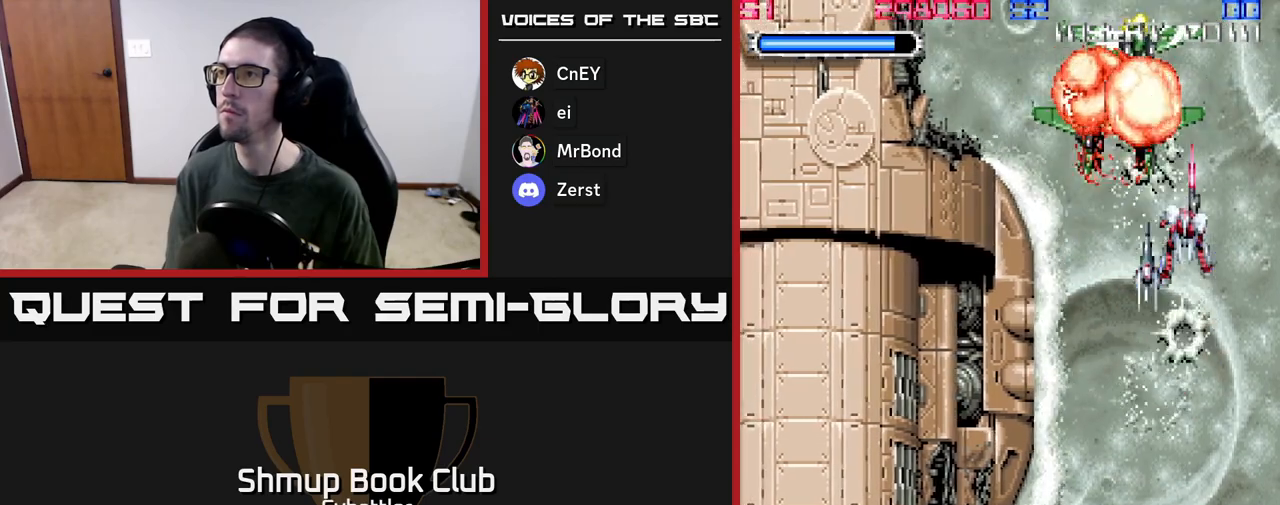
{"buttons": ["DPAD_DOWN"], "left_stick": "center", "right_stick": "center", "events": [[33, "X", "down"], [67, "DPAD_LEFT", "down"], [133, "X", "up"], [183, "DPAD_UP", "up"], [283, "DPAD_LEFT", "up"], [300, "DPAD_DOWN", "down"], [333, "DPAD_RIGHT", "down"], [467, "DPAD_RIGHT", "up"]]}
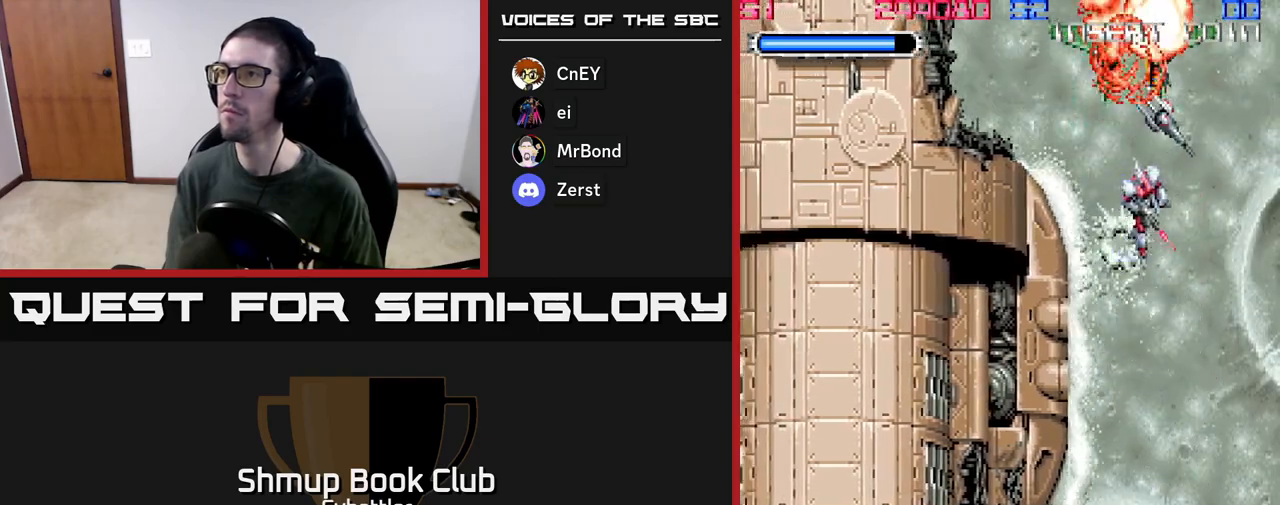
{"buttons": [], "left_stick": "center", "right_stick": "center", "events": [[217, "DPAD_DOWN", "up"], [367, "DPAD_UP", "down"], [433, "DPAD_UP", "up"]]}
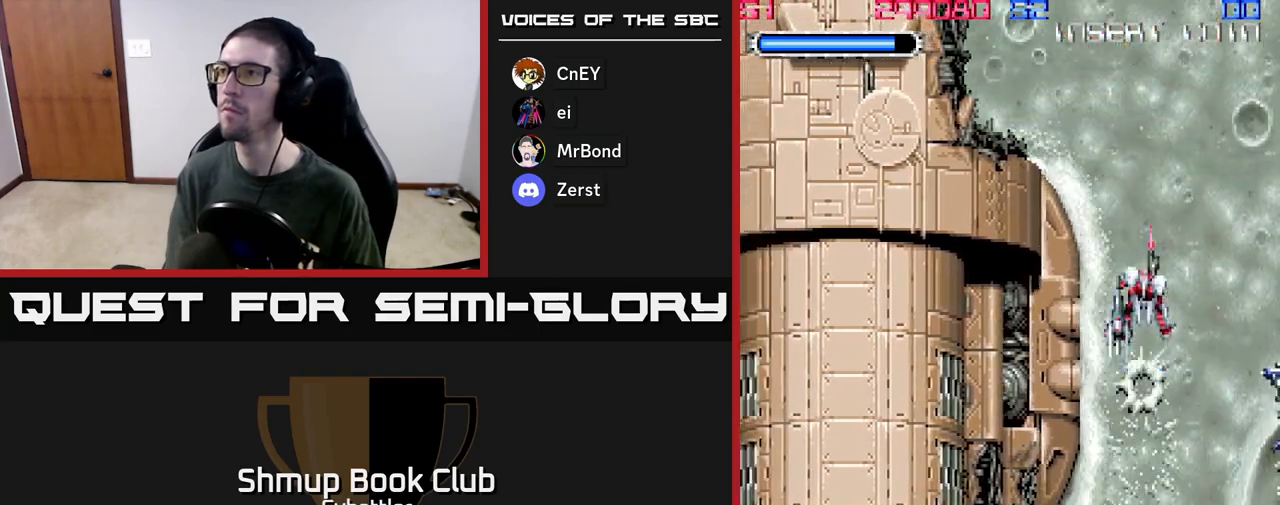
{"buttons": ["X", "DPAD_DOWN"], "left_stick": "center", "right_stick": "center", "events": [[350, "DPAD_RIGHT", "down"], [367, "DPAD_DOWN", "down"], [433, "X", "down"], [483, "DPAD_RIGHT", "up"]]}
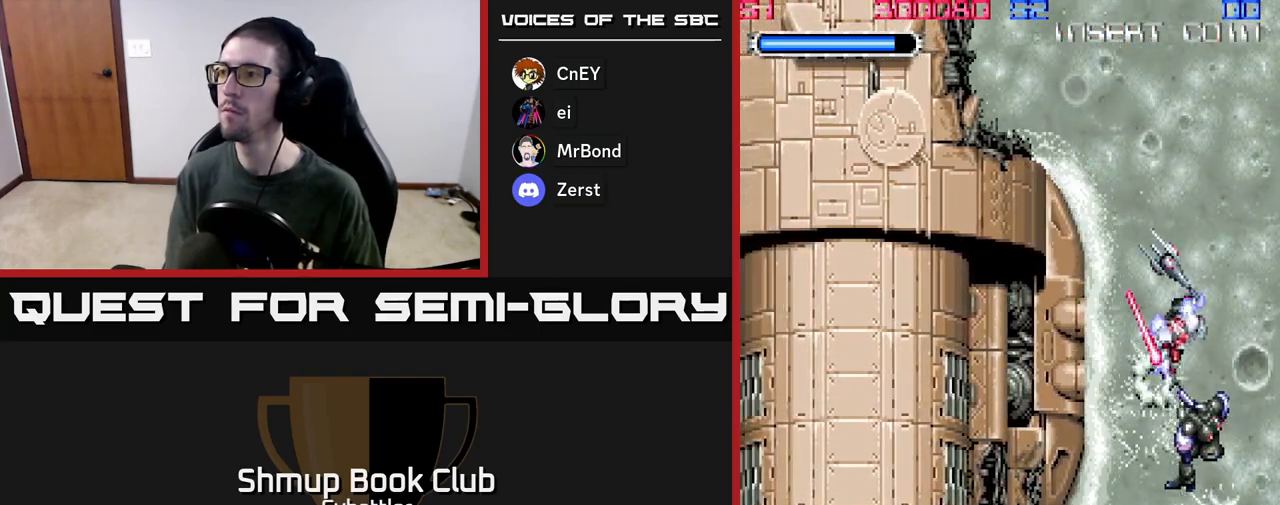
{"buttons": [], "left_stick": "center", "right_stick": "center", "events": [[17, "X", "up"], [67, "DPAD_DOWN", "up"]]}
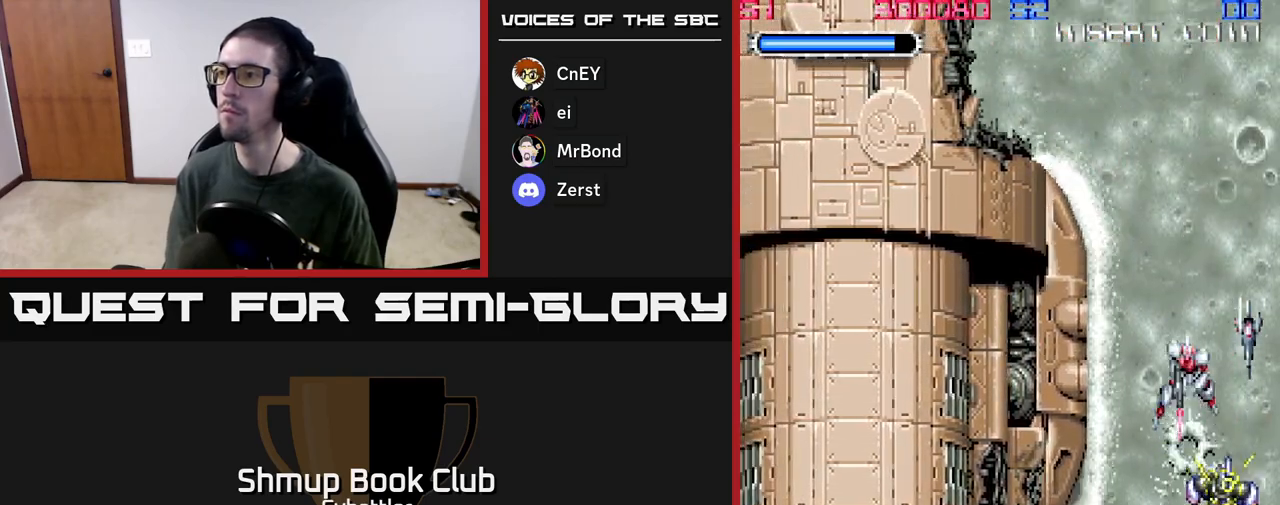
{"buttons": [], "left_stick": "center", "right_stick": "center", "events": [[117, "DPAD_LEFT", "down"], [183, "DPAD_UP", "down"], [300, "DPAD_LEFT", "up"], [350, "DPAD_UP", "up"]]}
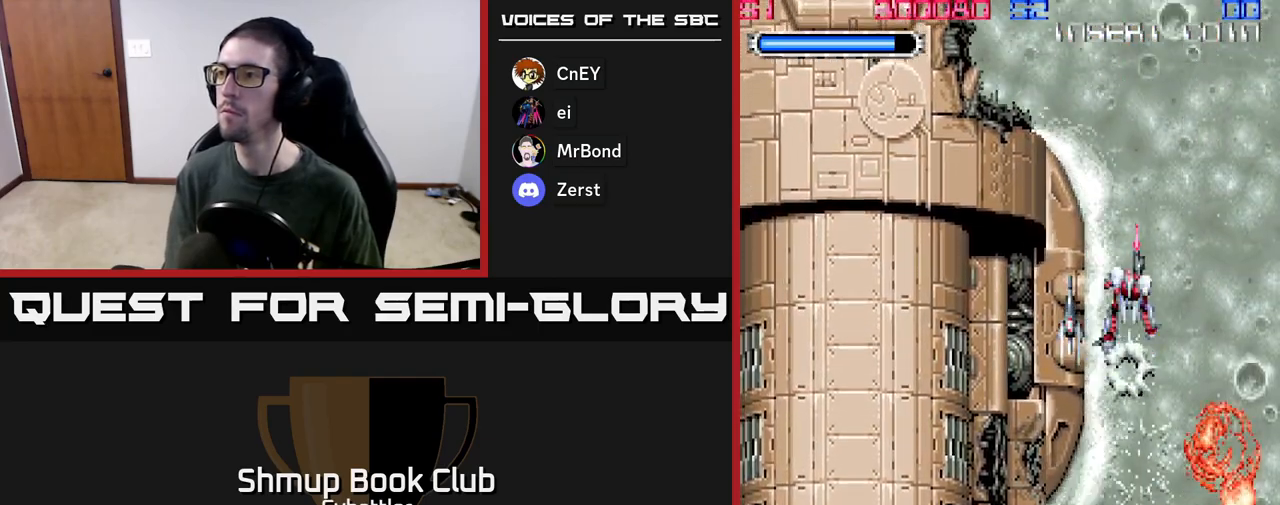
{"buttons": [], "left_stick": "center", "right_stick": "center", "events": []}
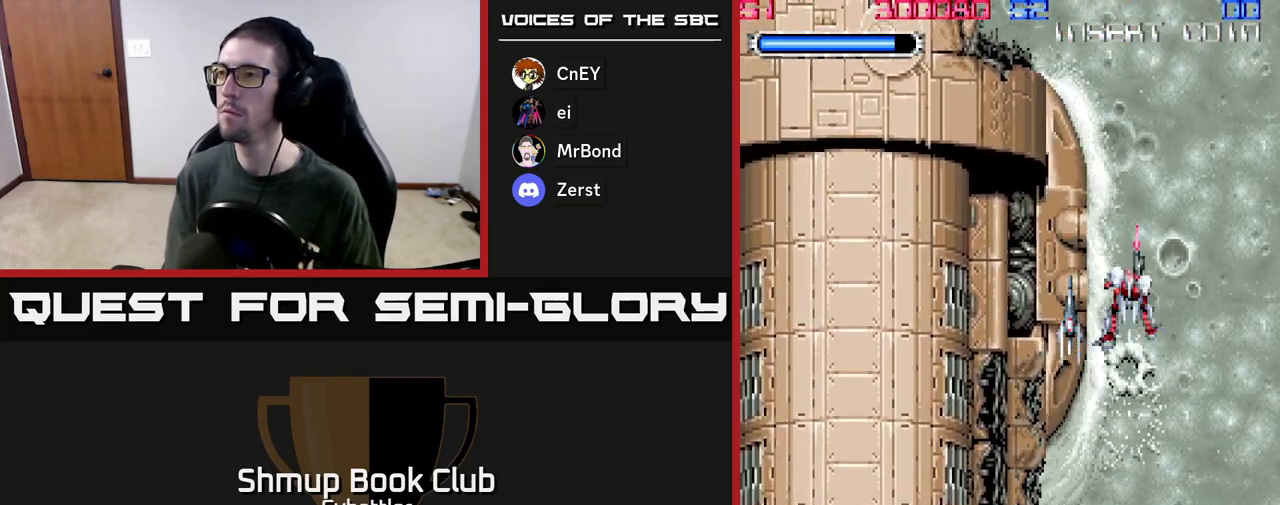
{"buttons": ["A", "DPAD_DOWN", "DPAD_LEFT"], "left_stick": "center", "right_stick": "center", "events": [[217, "DPAD_DOWN", "down"], [217, "DPAD_RIGHT", "down"], [333, "DPAD_RIGHT", "up"], [383, "DPAD_LEFT", "down"], [450, "A", "down"]]}
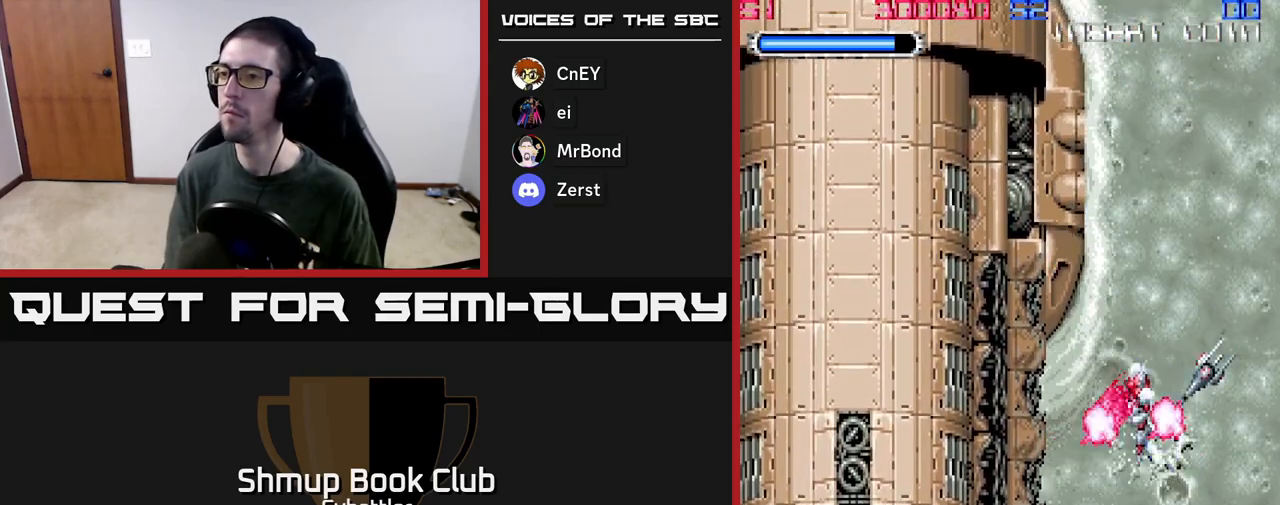
{"buttons": ["A"], "left_stick": "center", "right_stick": "center", "events": [[117, "DPAD_LEFT", "up"], [200, "DPAD_DOWN", "up"], [200, "DPAD_RIGHT", "down"], [400, "DPAD_RIGHT", "up"]]}
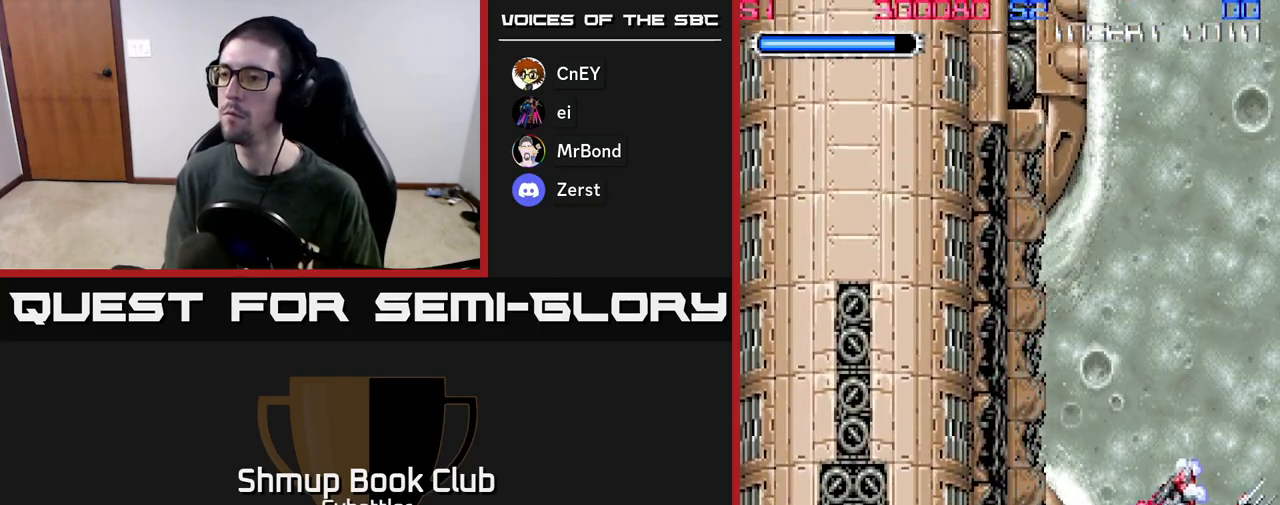
{"buttons": ["A", "DPAD_UP"], "left_stick": "center", "right_stick": "center", "events": [[17, "DPAD_DOWN", "down"], [50, "DPAD_RIGHT", "down"], [117, "A", "up"], [200, "DPAD_RIGHT", "up"], [217, "DPAD_DOWN", "up"], [233, "DPAD_LEFT", "down"], [333, "A", "down"], [383, "DPAD_LEFT", "up"], [467, "DPAD_UP", "down"]]}
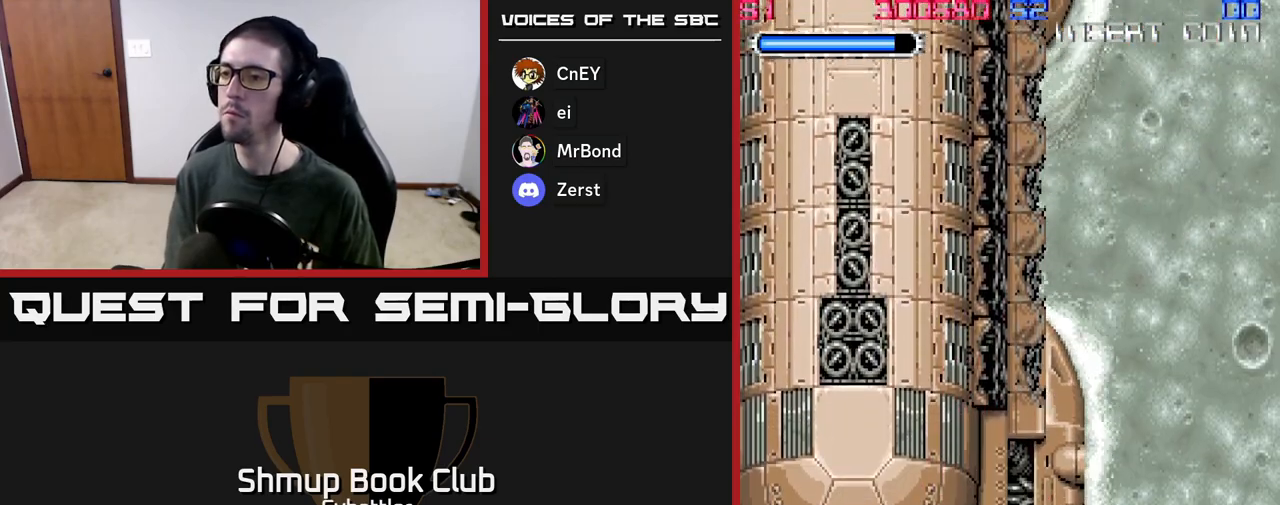
{"buttons": ["A", "DPAD_UP"], "left_stick": "center", "right_stick": "center", "events": [[50, "DPAD_LEFT", "down"], [300, "DPAD_LEFT", "up"]]}
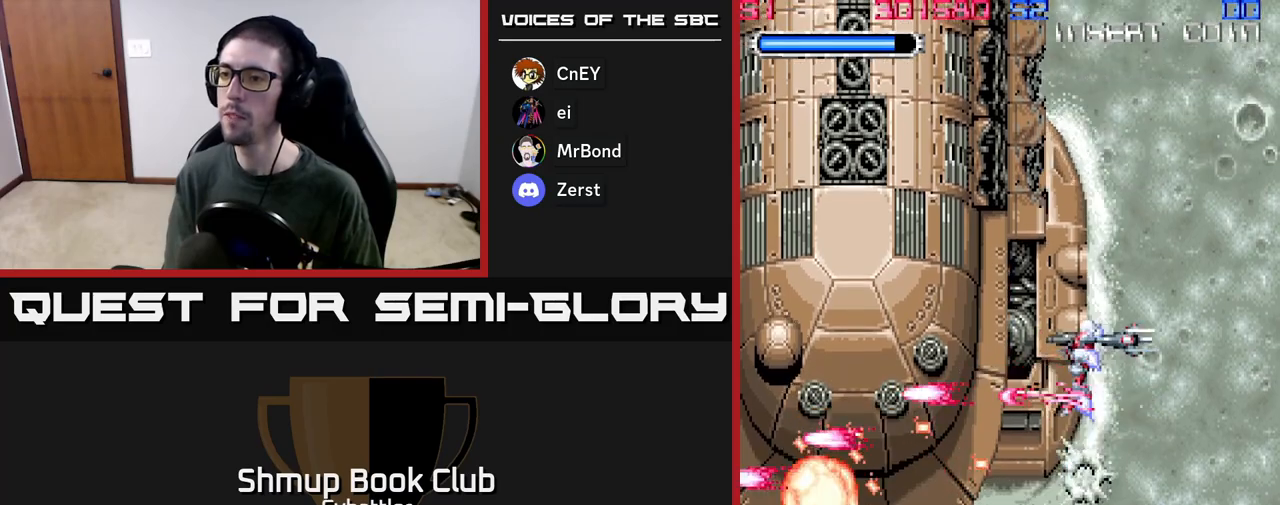
{"buttons": ["DPAD_UP"], "left_stick": "center", "right_stick": "center", "events": [[50, "DPAD_RIGHT", "down"], [83, "DPAD_UP", "up"], [117, "DPAD_DOWN", "down"], [217, "A", "up"], [300, "DPAD_DOWN", "up"], [383, "DPAD_UP", "down"], [500, "DPAD_RIGHT", "up"]]}
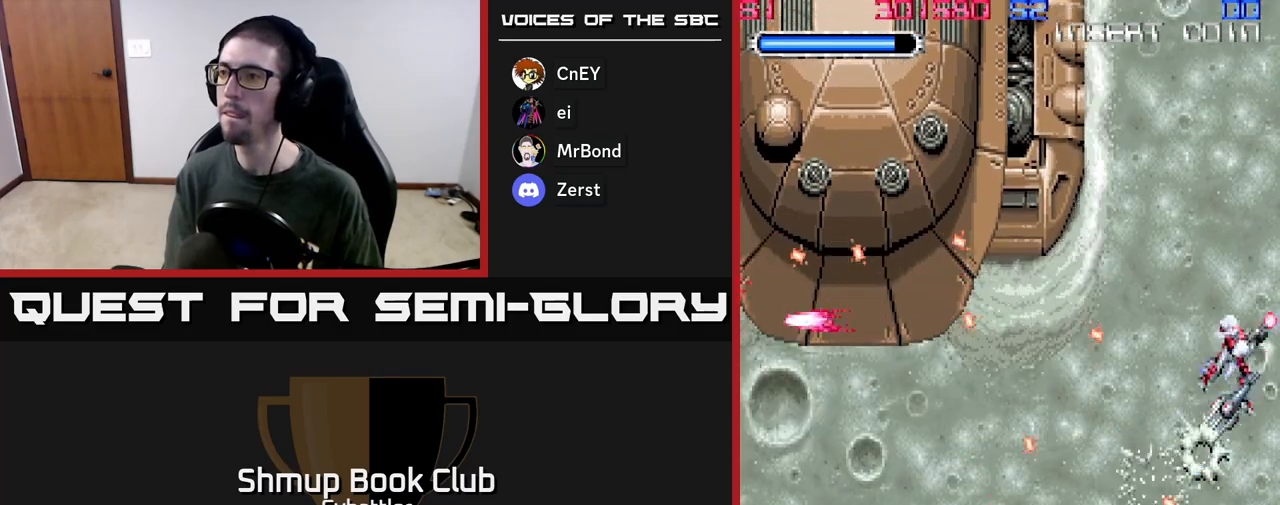
{"buttons": ["DPAD_UP"], "left_stick": "center", "right_stick": "center", "events": []}
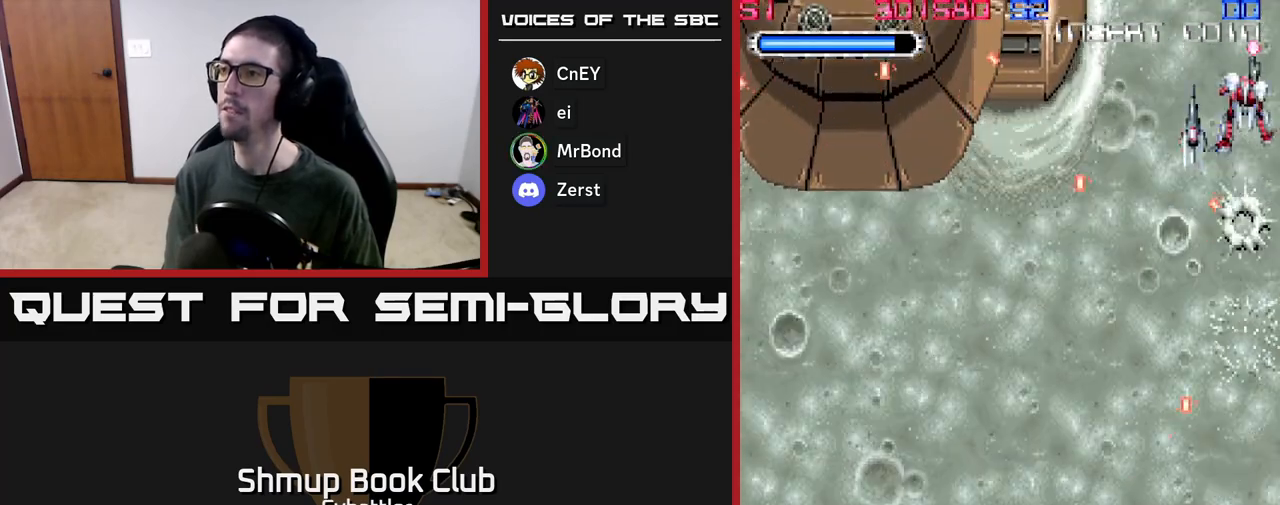
{"buttons": ["DPAD_DOWN", "DPAD_LEFT"], "left_stick": "center", "right_stick": "center", "events": [[17, "DPAD_LEFT", "down"], [50, "DPAD_UP", "up"], [100, "DPAD_DOWN", "down"], [117, "DPAD_LEFT", "up"], [200, "DPAD_RIGHT", "down"], [300, "DPAD_RIGHT", "up"], [450, "DPAD_LEFT", "down"]]}
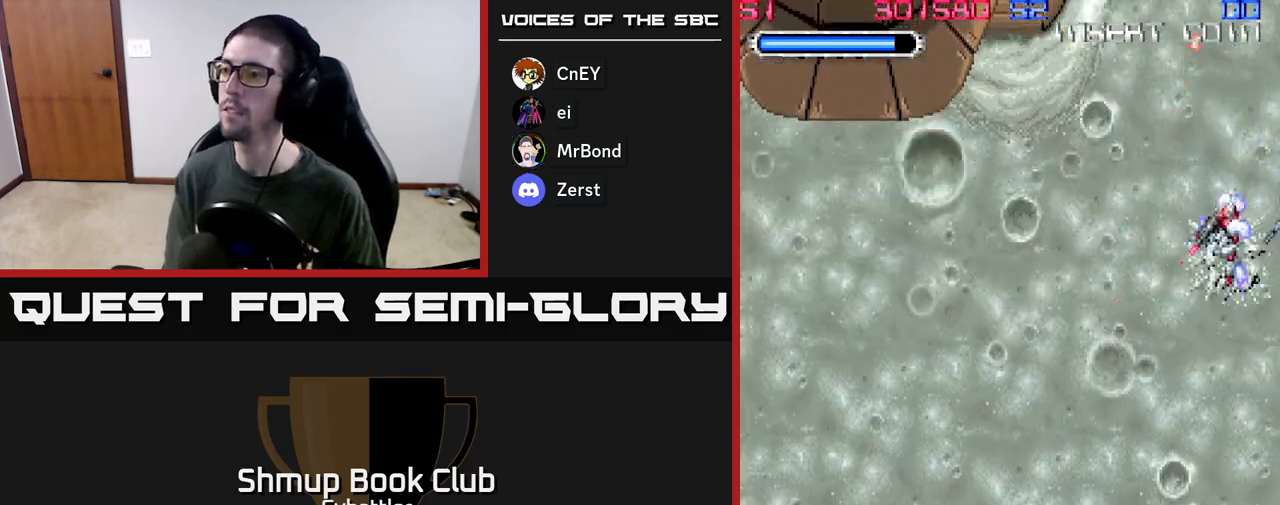
{"buttons": ["DPAD_LEFT"], "left_stick": "center", "right_stick": "center", "events": [[317, "DPAD_LEFT", "up"], [417, "X", "down"], [483, "DPAD_DOWN", "up"], [483, "DPAD_LEFT", "down"], [500, "X", "up"]]}
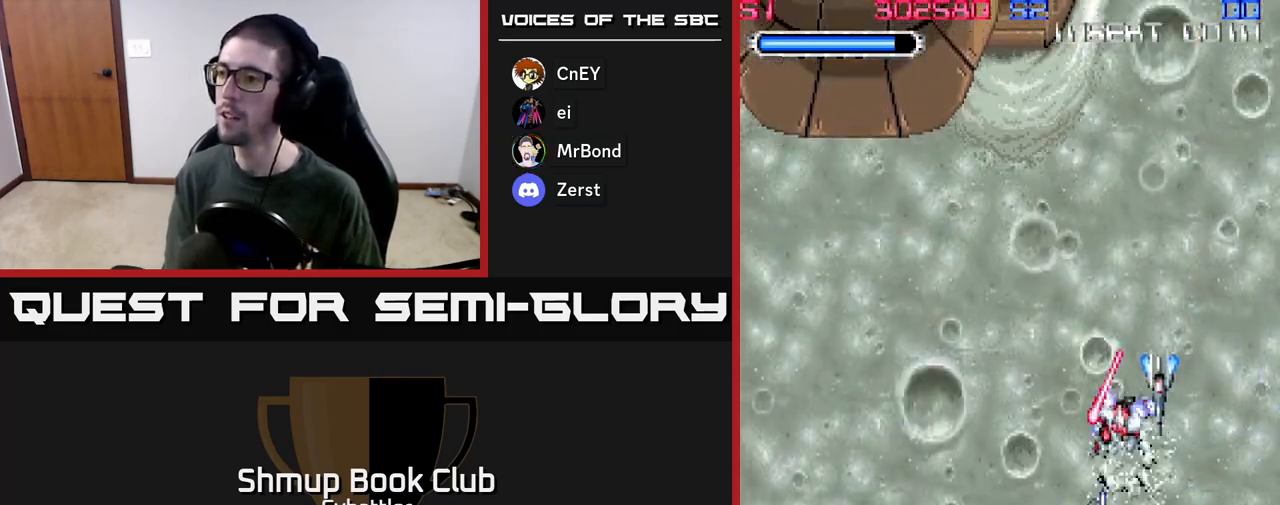
{"buttons": ["DPAD_LEFT"], "left_stick": "center", "right_stick": "center", "events": []}
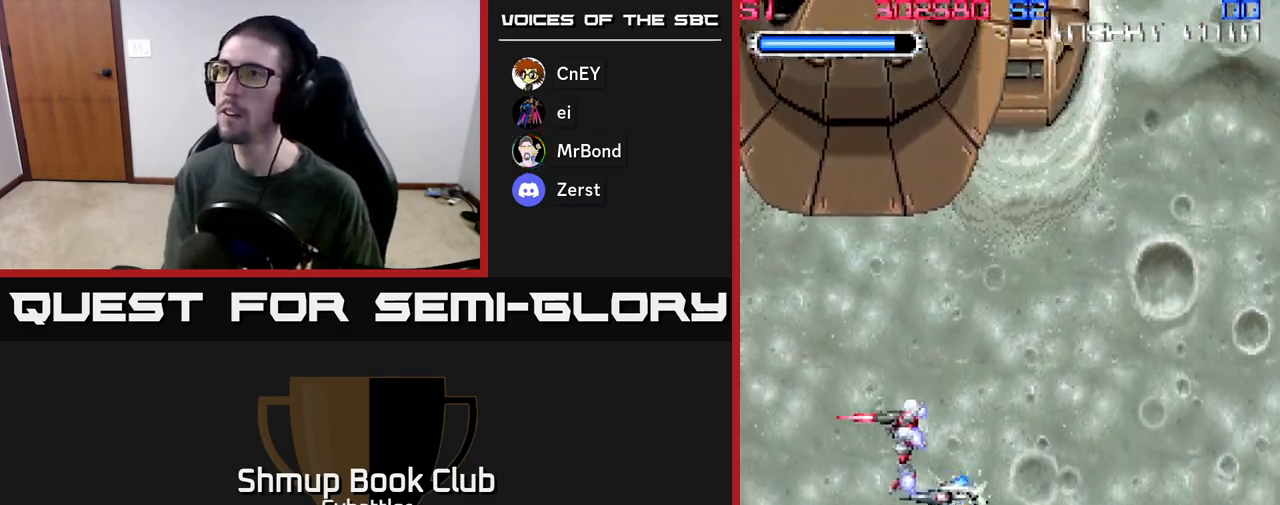
{"buttons": ["DPAD_RIGHT"], "left_stick": "center", "right_stick": "center", "events": [[150, "DPAD_UP", "down"], [183, "DPAD_LEFT", "up"], [233, "A", "down"], [300, "DPAD_UP", "up"], [333, "DPAD_DOWN", "down"], [383, "DPAD_RIGHT", "down"], [450, "A", "up"], [450, "DPAD_DOWN", "up"]]}
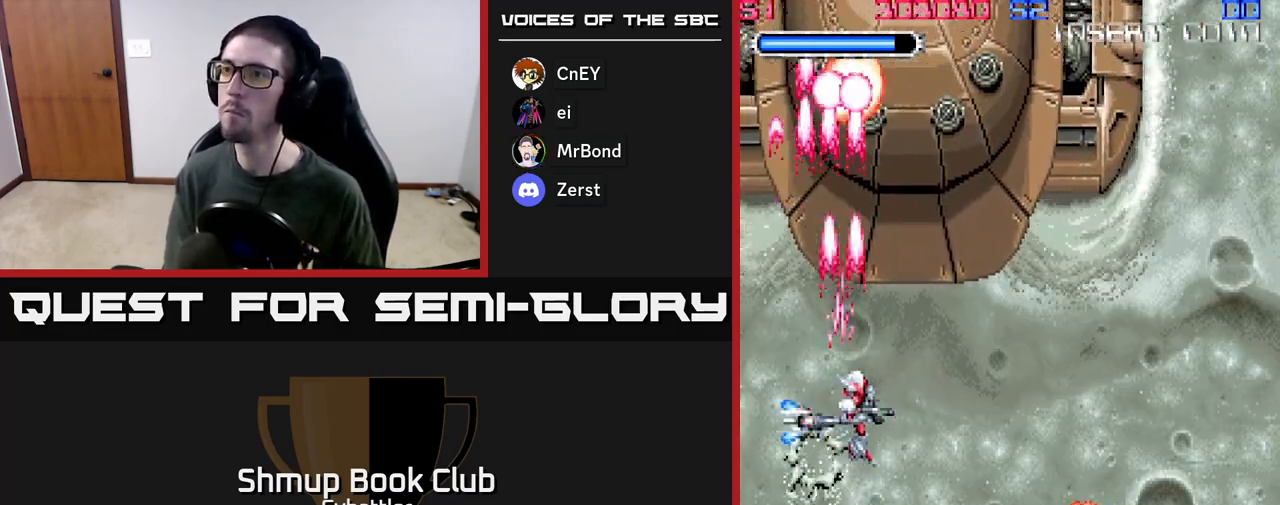
{"buttons": ["DPAD_DOWN"], "left_stick": "center", "right_stick": "center", "events": [[67, "DPAD_DOWN", "down"], [367, "DPAD_RIGHT", "up"]]}
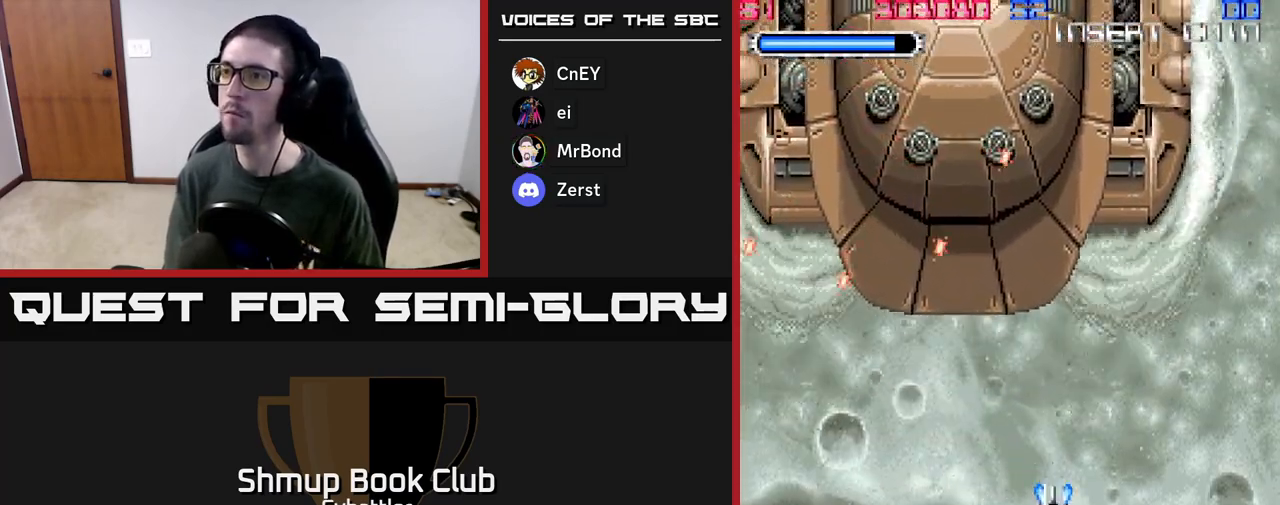
{"buttons": [], "left_stick": "center", "right_stick": "center", "events": [[67, "DPAD_DOWN", "up"]]}
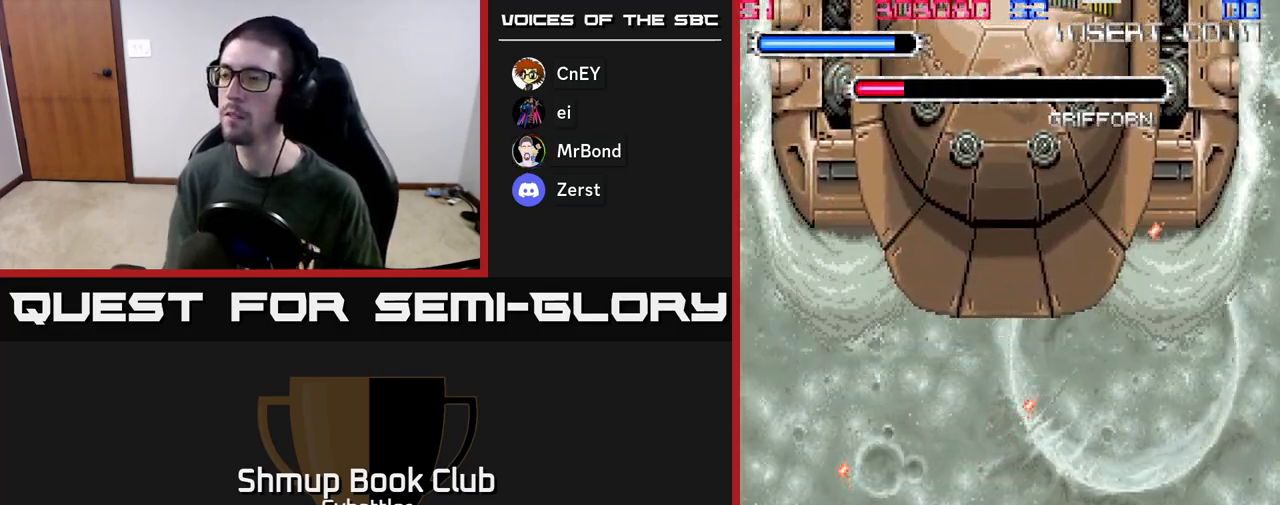
{"buttons": [], "left_stick": "center", "right_stick": "center", "events": [[267, "DPAD_UP", "down"], [467, "DPAD_UP", "up"]]}
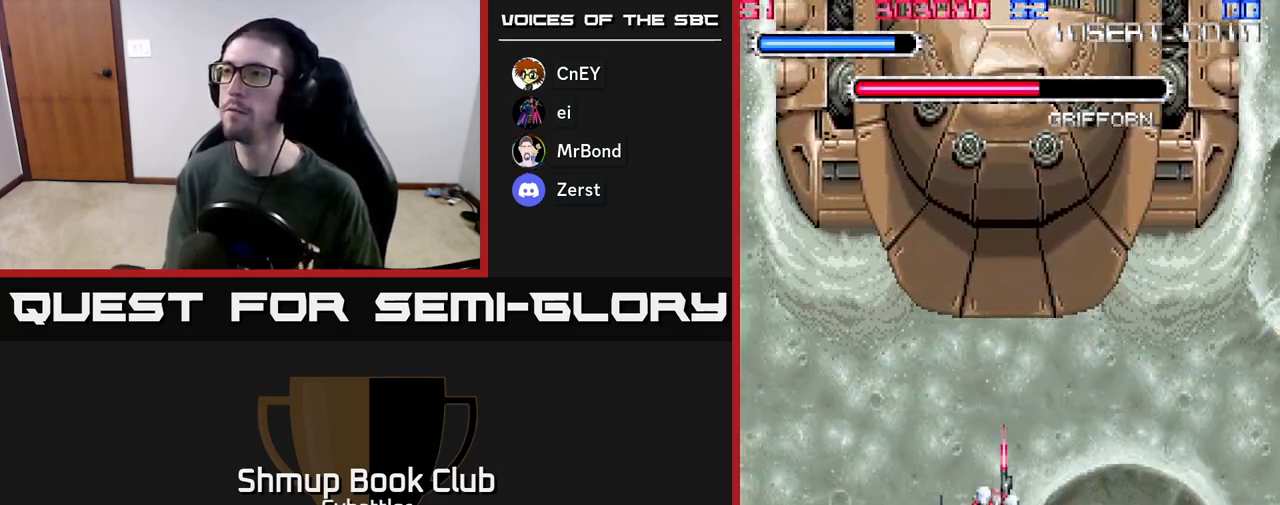
{"buttons": [], "left_stick": "center", "right_stick": "center", "events": []}